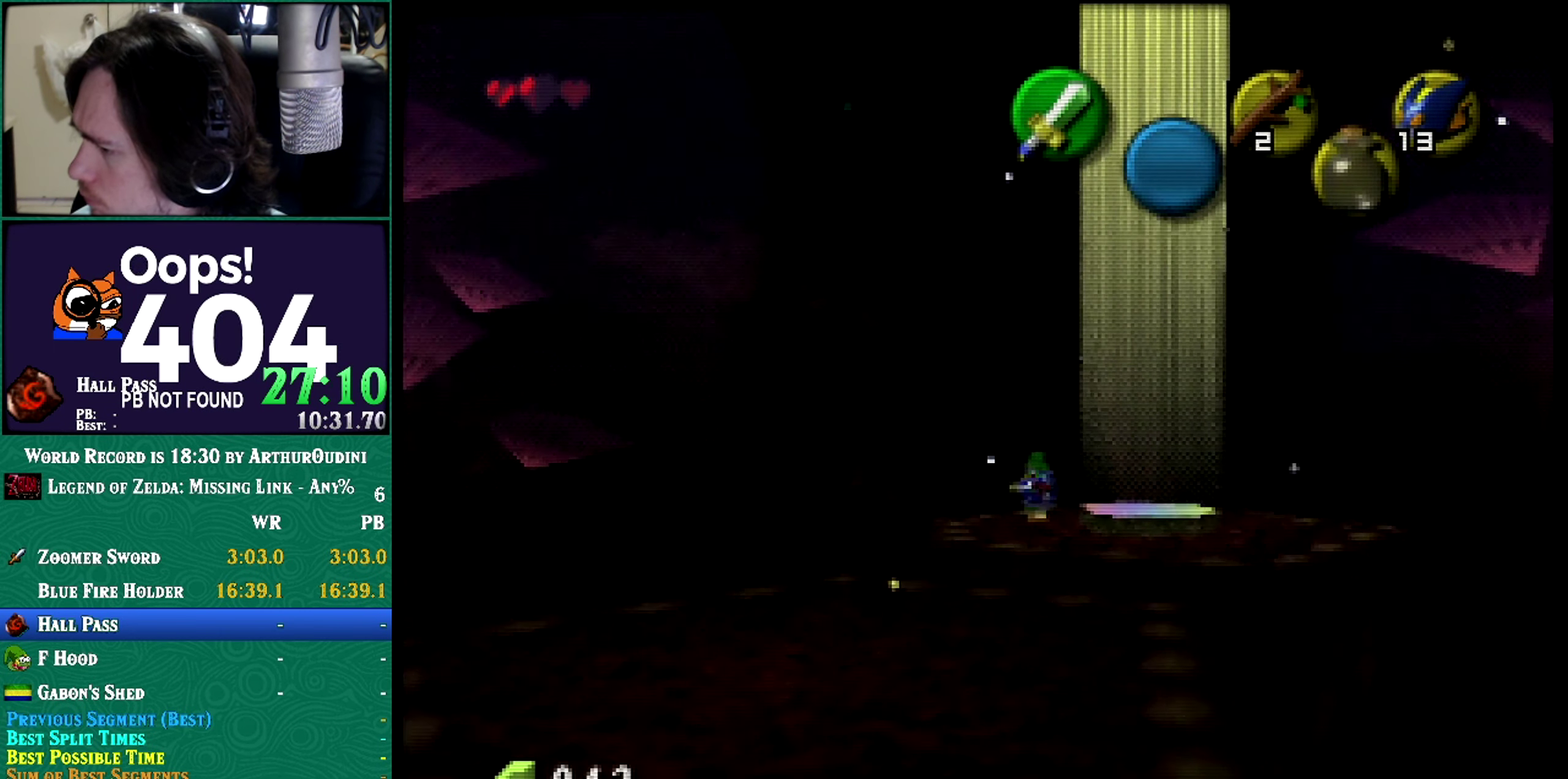
Gameplay with a controller (Nintendo layout); each line is a JSON object with the inputs held at the frame after it. "events" lists button and stick changes between this image and that frame as [ms after this image, input, new state], when the widget could be followed in between. Not read: L3 R3 START.
{"buttons": [], "left_stick": "up", "events": []}
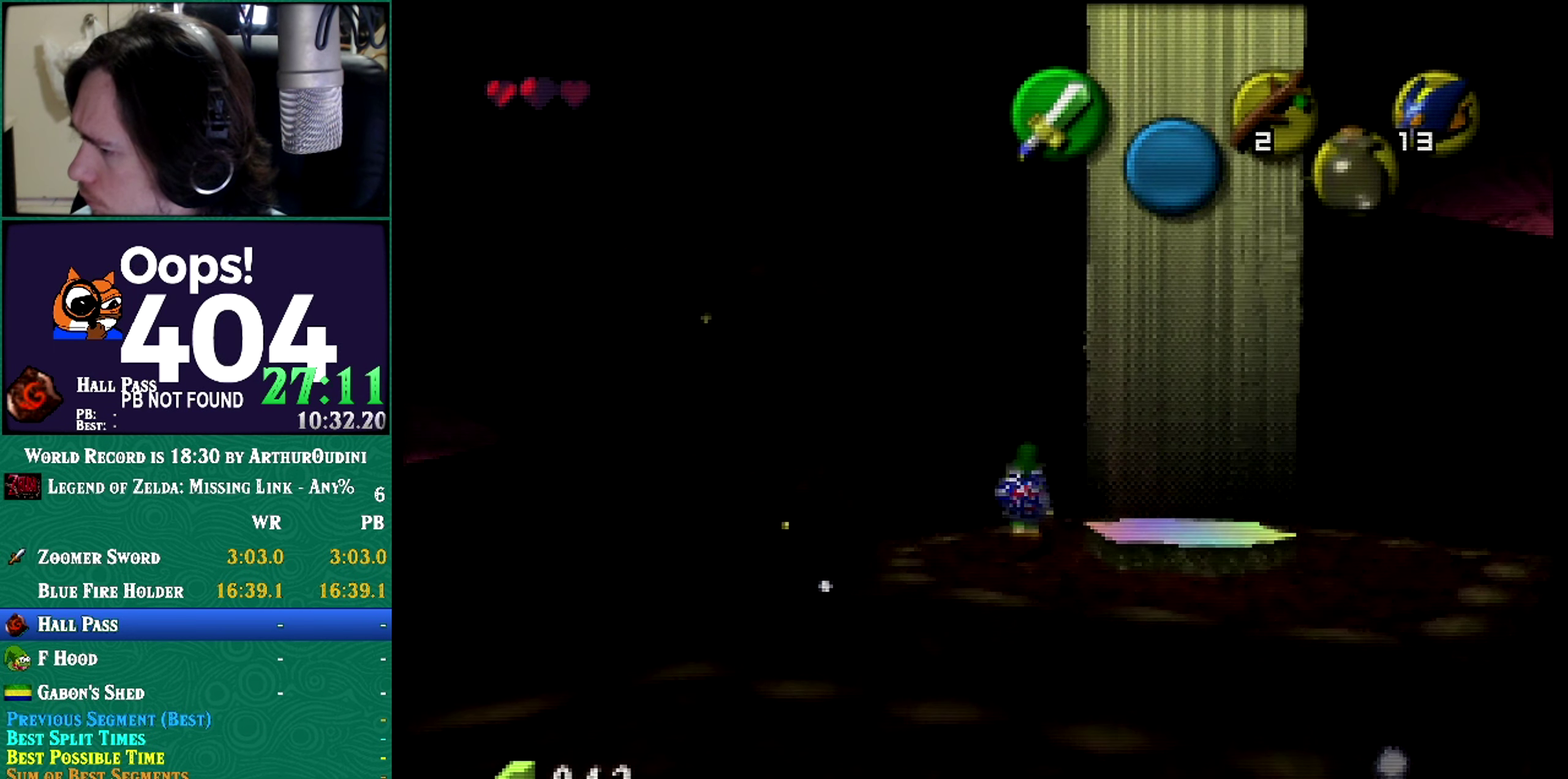
{"buttons": [], "left_stick": "up-right", "events": [[167, "A", "down"], [167, "B", "down"], [167, "C_DOWN", "down"], [167, "C_RIGHT", "down"], [167, "C_UP", "down"], [167, "R1", "down"], [167, "Z", "down"], [167, "left_stick", "center"], [350, "A", "up"], [350, "B", "up"], [350, "C_DOWN", "up"], [350, "C_RIGHT", "up"], [350, "C_UP", "up"], [350, "R1", "up"], [350, "Z", "up"], [350, "left_stick", "up-right"]]}
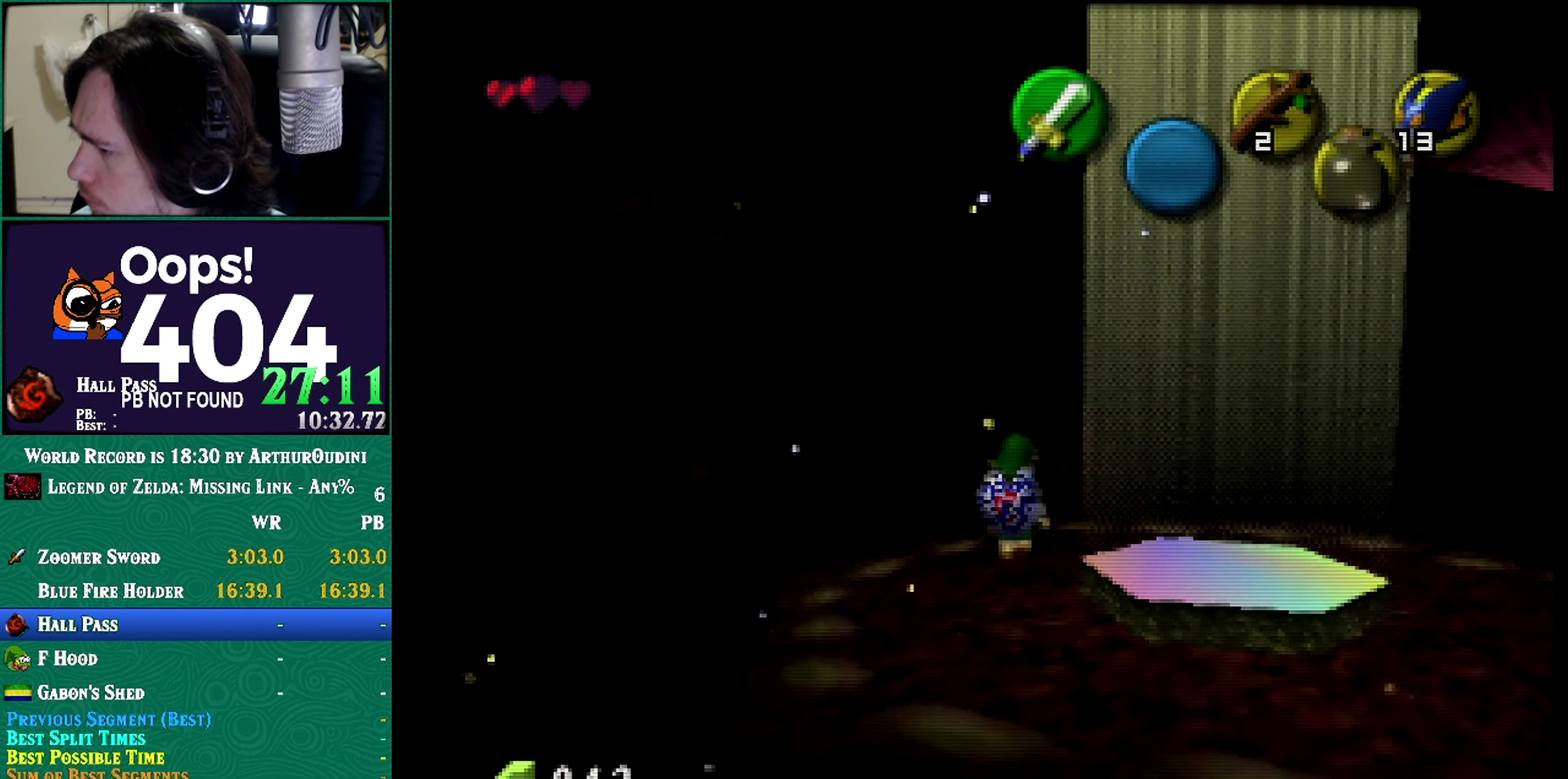
{"buttons": [], "left_stick": "right", "events": [[267, "left_stick", "right"], [351, "B", "down"], [351, "Z", "down"], [351, "left_stick", "up"], [484, "B", "up"], [484, "Z", "up"], [484, "left_stick", "right"]]}
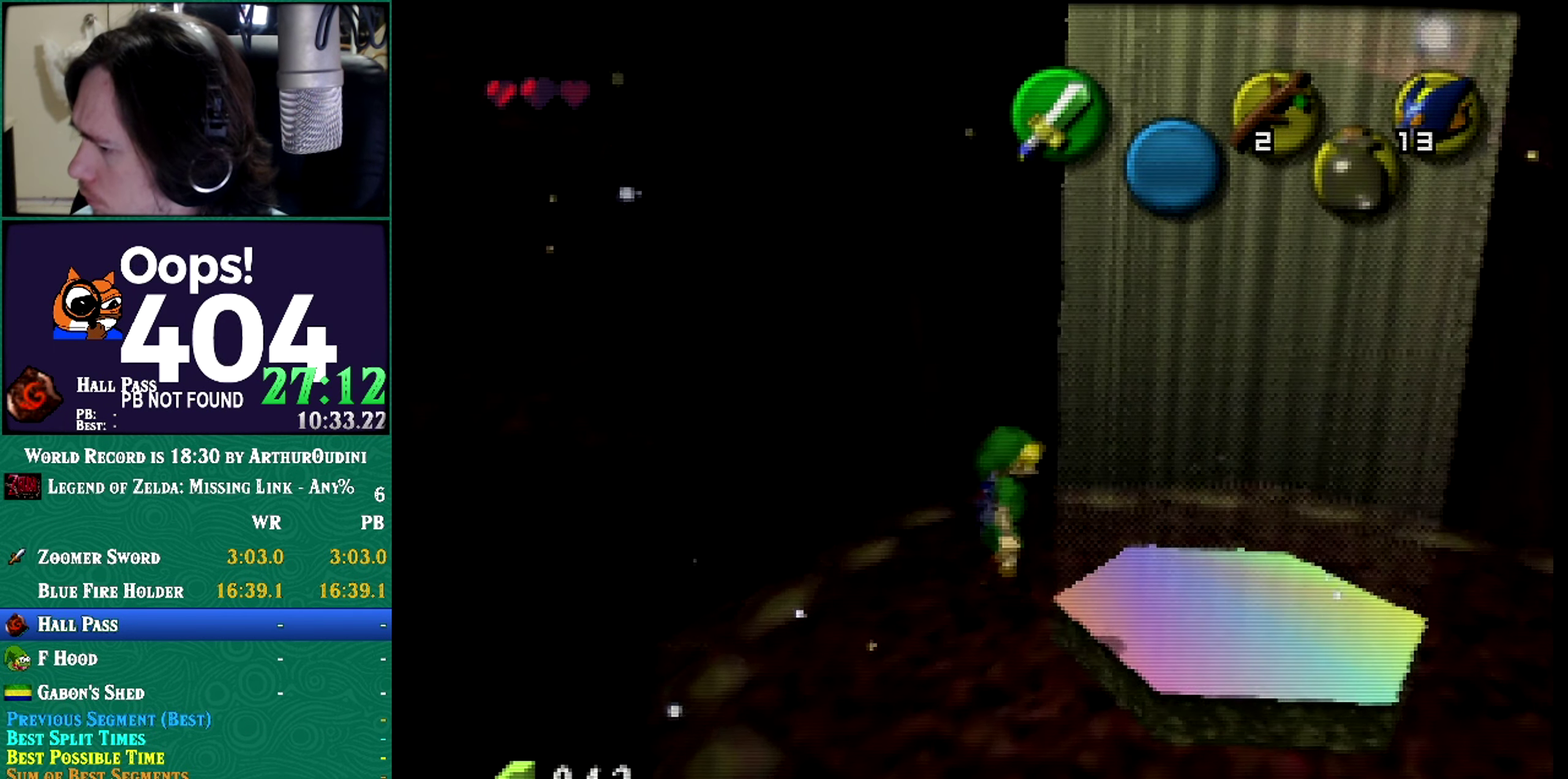
{"buttons": [], "left_stick": "down-right", "events": [[267, "left_stick", "down-right"]]}
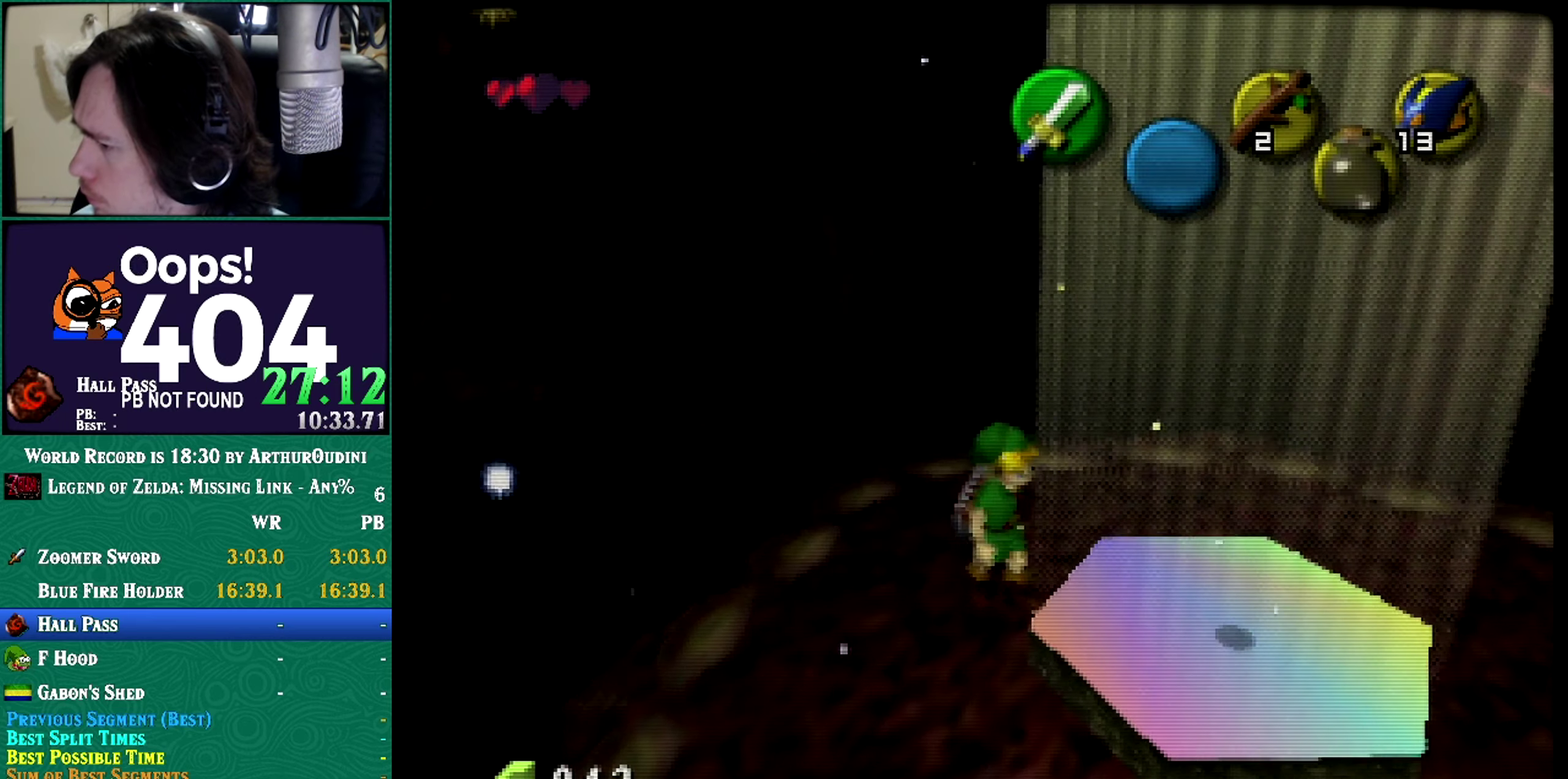
{"buttons": [], "left_stick": "center", "events": [[133, "left_stick", "center"]]}
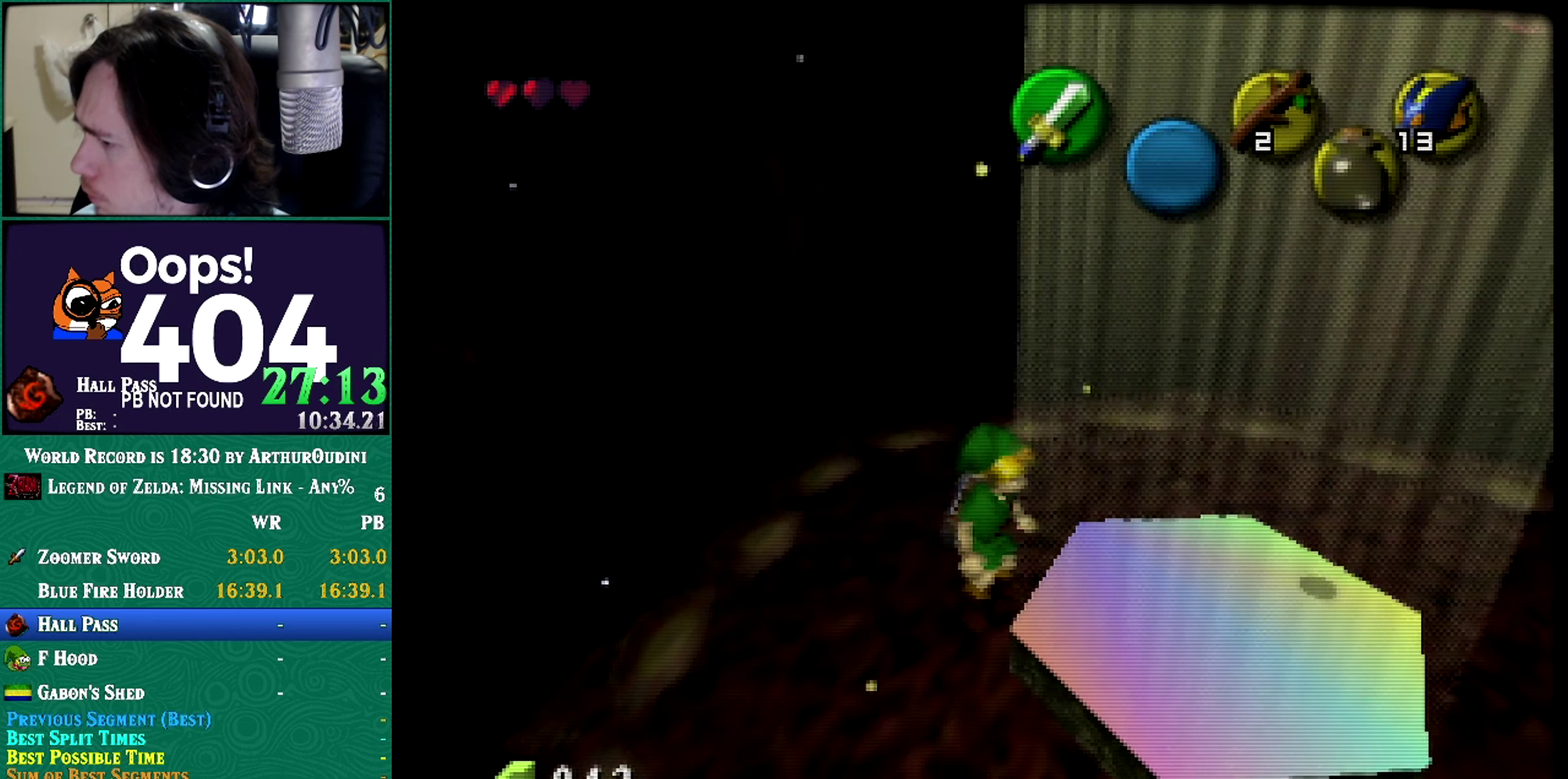
{"buttons": ["R1"], "left_stick": "center", "events": [[384, "R1", "down"]]}
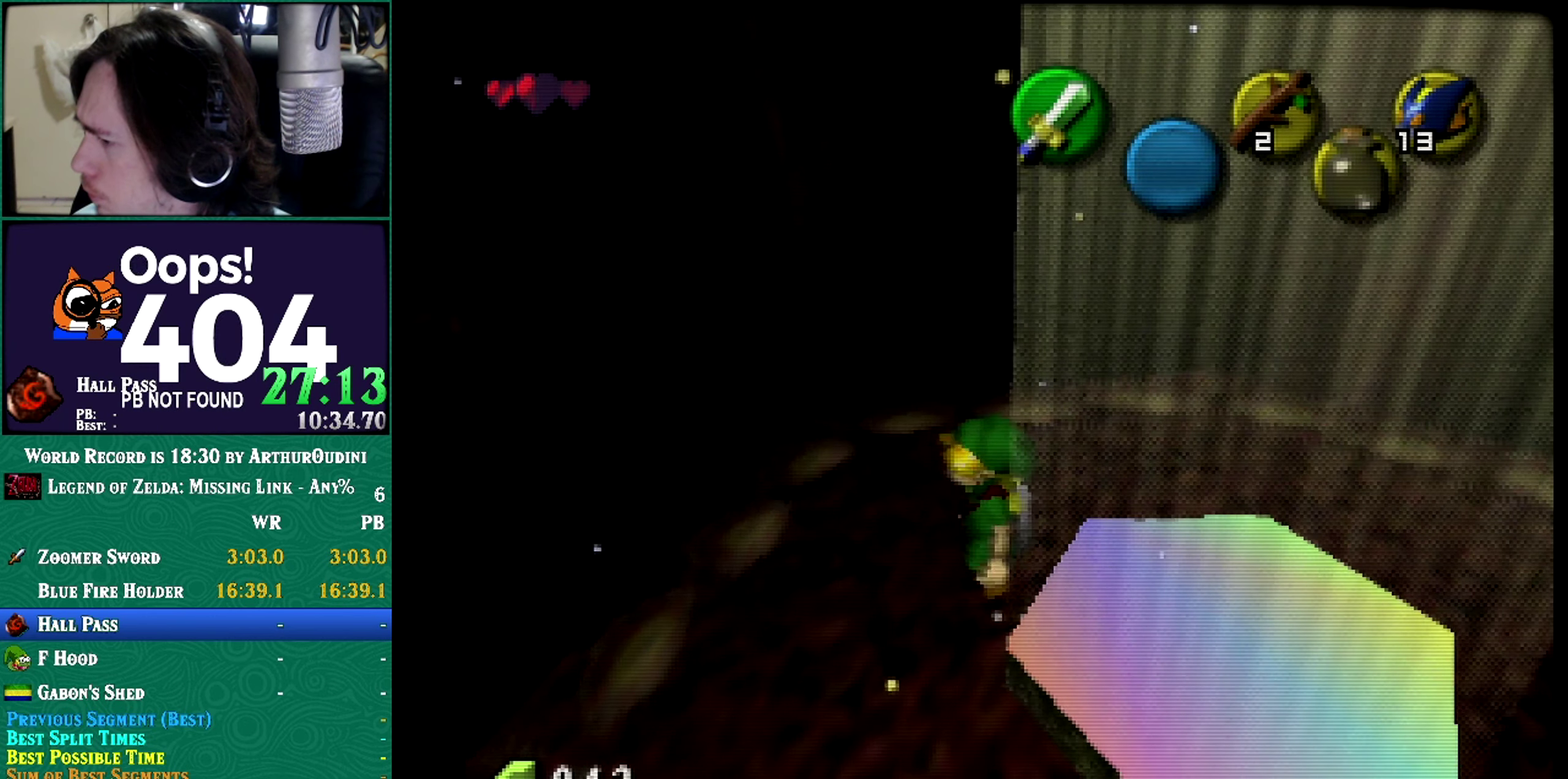
{"buttons": ["R1", "Z"], "left_stick": "center", "events": [[434, "Z", "down"]]}